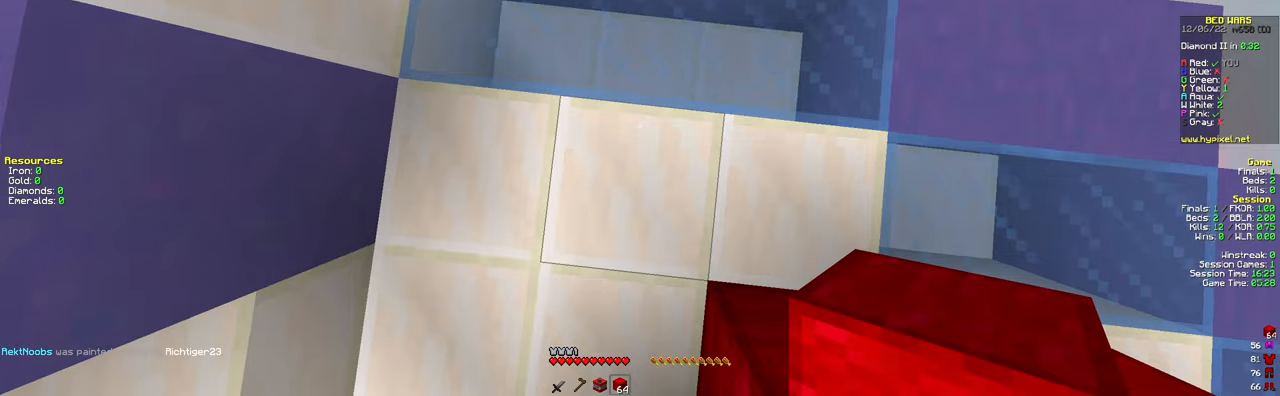
Gameplay with keyboard and mouse; each line is a JSON object with the keys and mouse buttons held at the frame after it. "events" lists presses ("down") and releases ("up") of "a", "d", "s", "space", "w", "mouse_left" and "mouse_right" between this image and that frame as [ms after this image, input, new state], when the widget could be followed in between. "mouse_left", "mouse_right" = the "left", "right" buttons of the "mouse" list. No other keys are recorded. Fast repeated clicks can show as one long hold. Mouse movement is not recorded.
{"keys": ["w"], "mouse": [], "events": [[500, "w", "down"]]}
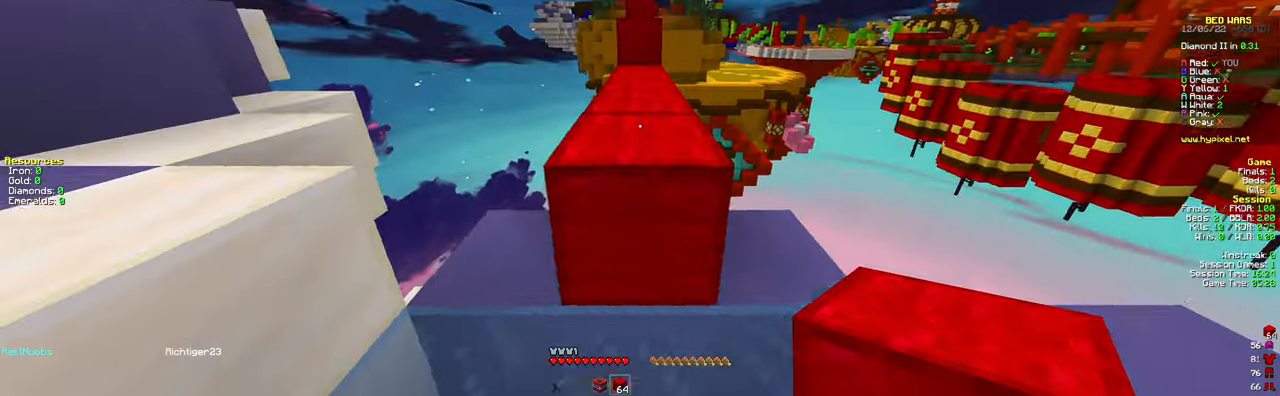
{"keys": ["w"], "mouse": [], "events": [[67, "space", "down"], [234, "space", "up"]]}
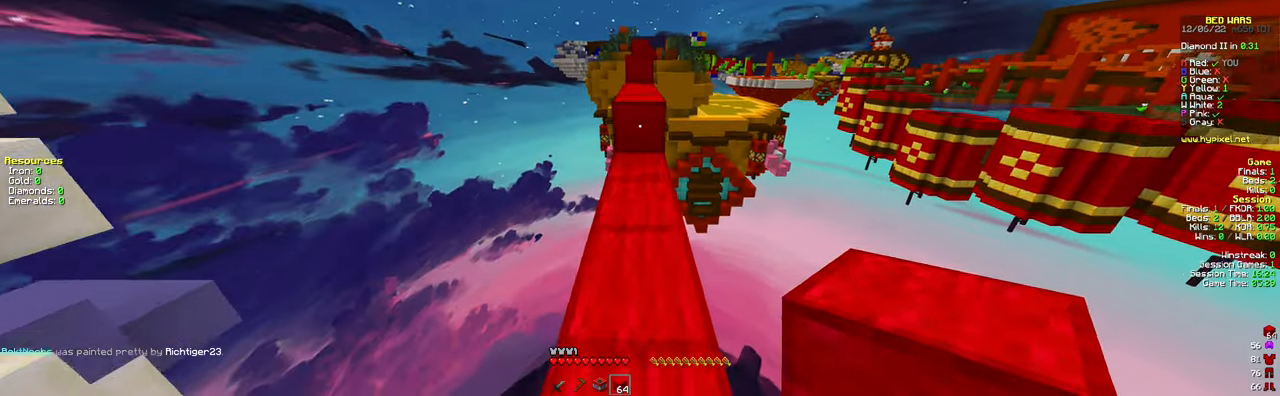
{"keys": ["w"], "mouse": [], "events": [[300, "space", "down"], [450, "space", "up"]]}
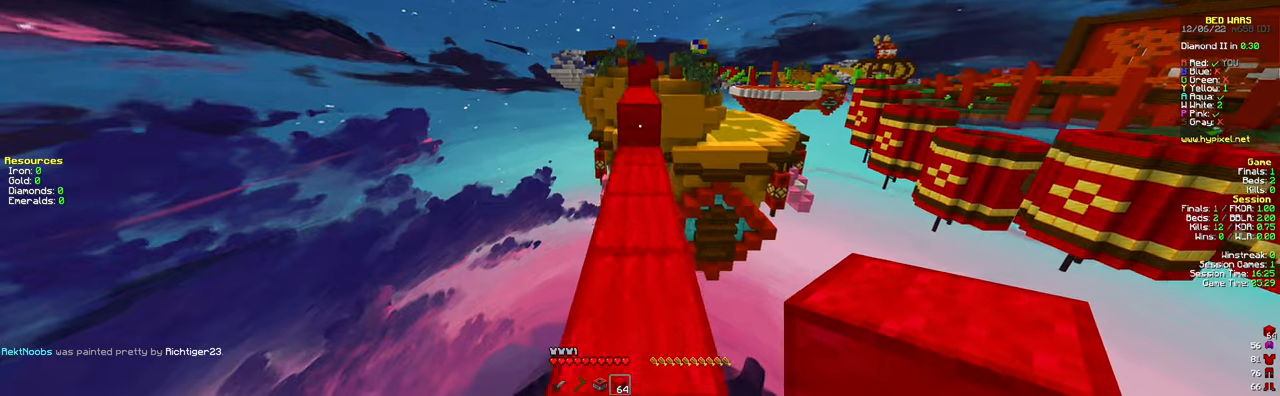
{"keys": ["space", "w"], "mouse": [], "events": [[434, "space", "down"]]}
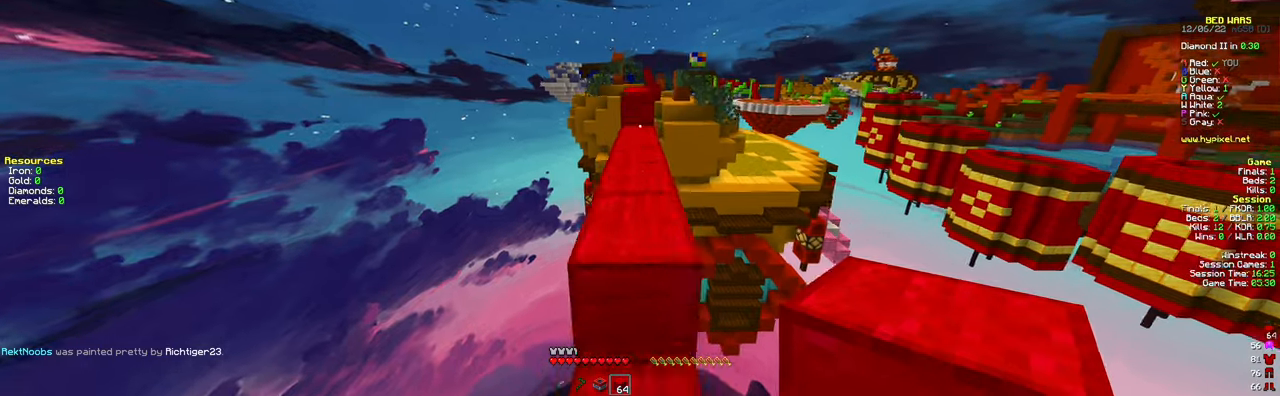
{"keys": ["w"], "mouse": [], "events": [[67, "space", "up"]]}
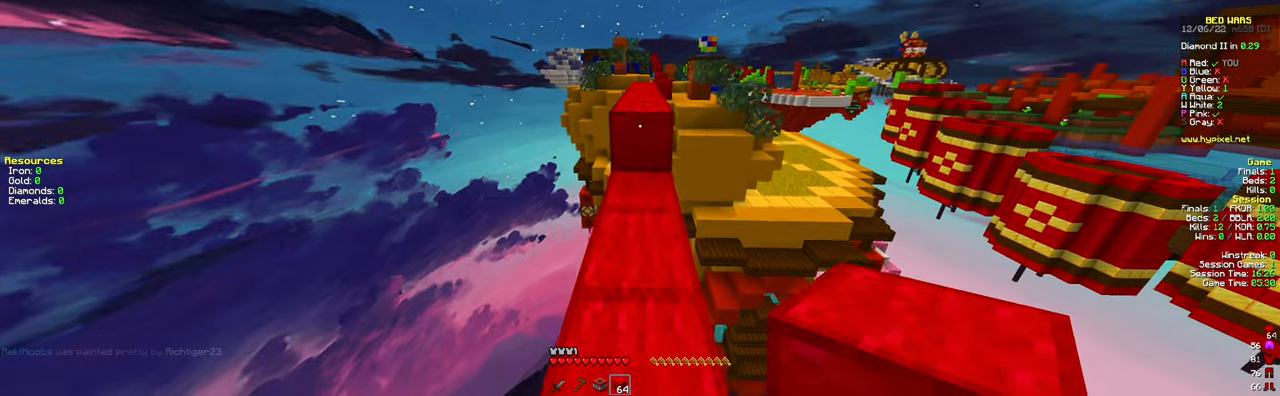
{"keys": ["w"], "mouse": [], "events": [[201, "space", "down"], [367, "space", "up"]]}
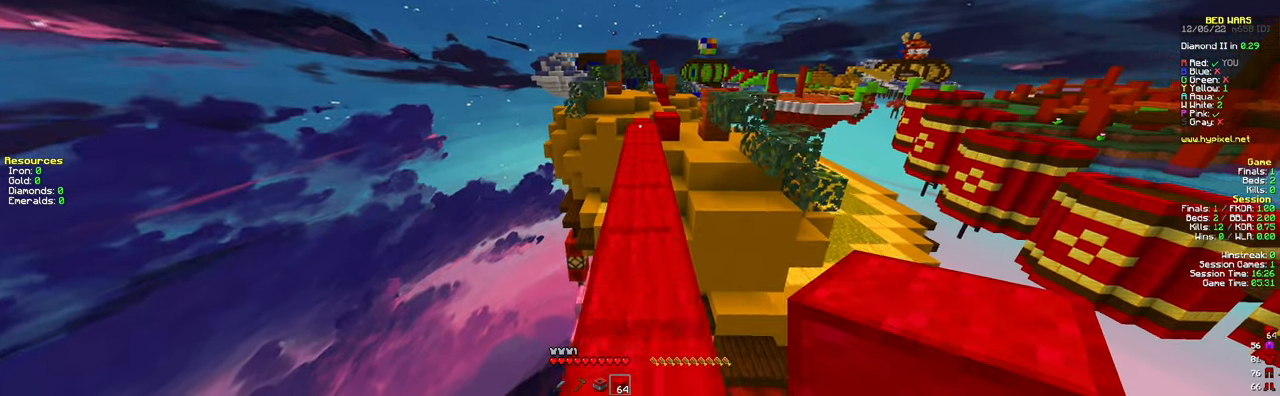
{"keys": ["w"], "mouse": [], "events": [[167, "space", "down"], [367, "space", "up"]]}
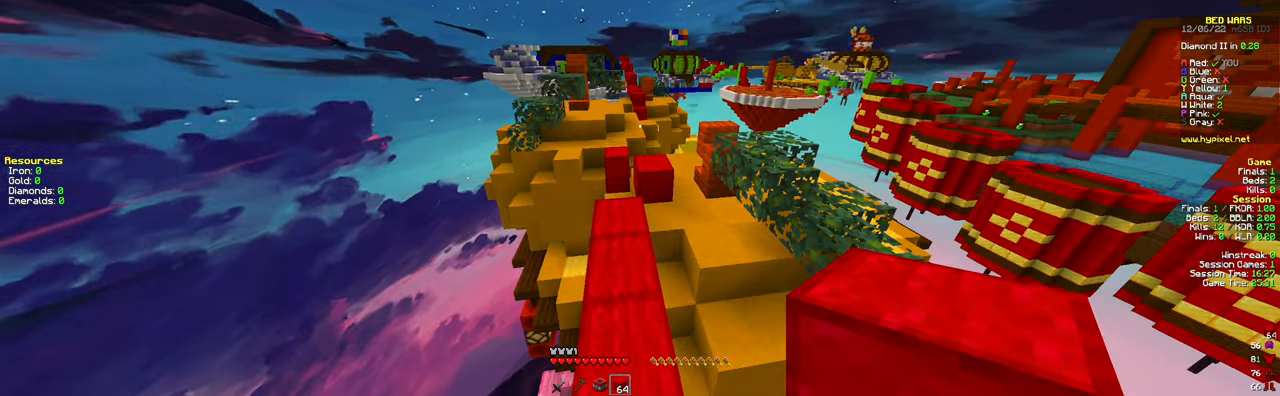
{"keys": ["d", "w"], "mouse": [], "events": [[217, "space", "down"], [434, "d", "down"], [484, "space", "up"]]}
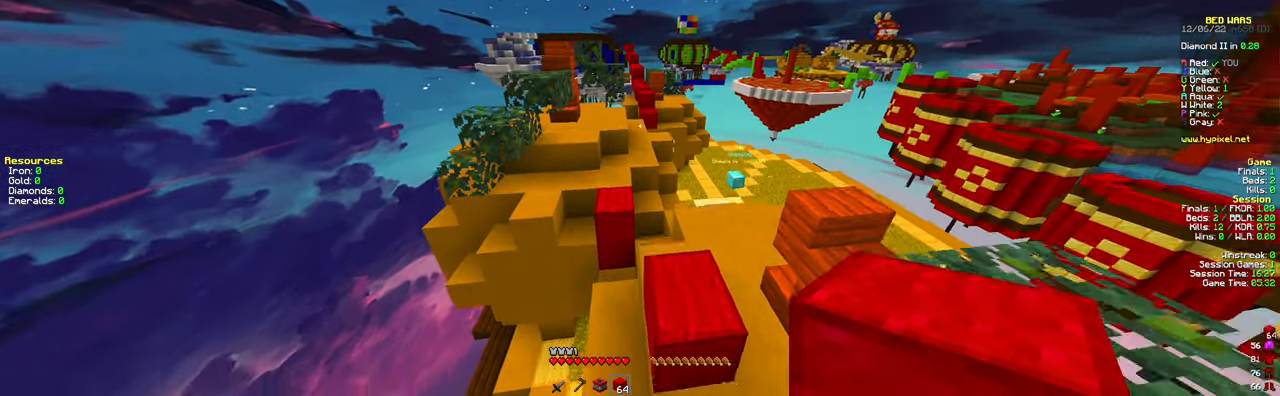
{"keys": ["w"], "mouse": [], "events": [[83, "d", "up"], [267, "space", "down"], [450, "space", "up"]]}
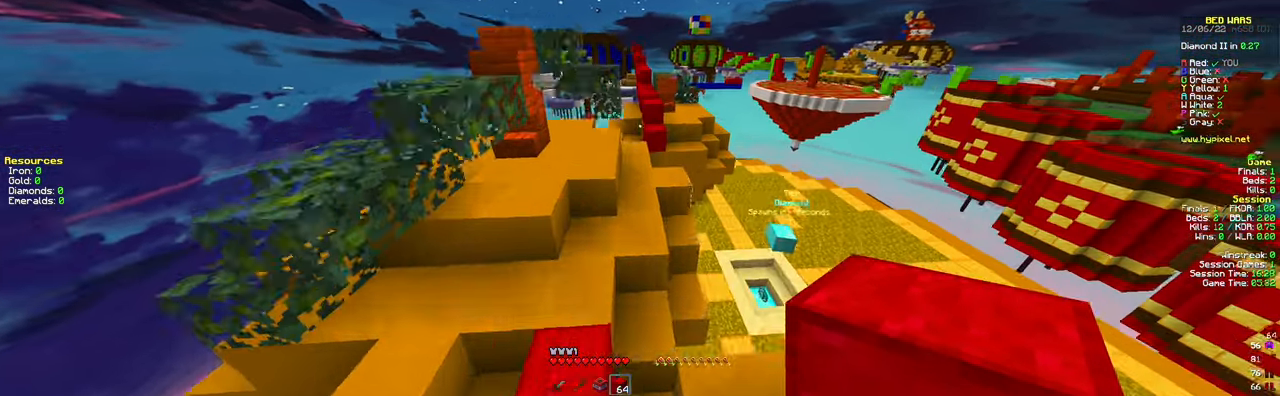
{"keys": ["w"], "mouse": [], "events": [[34, "d", "down"], [184, "d", "up"], [334, "a", "down"], [451, "a", "up"]]}
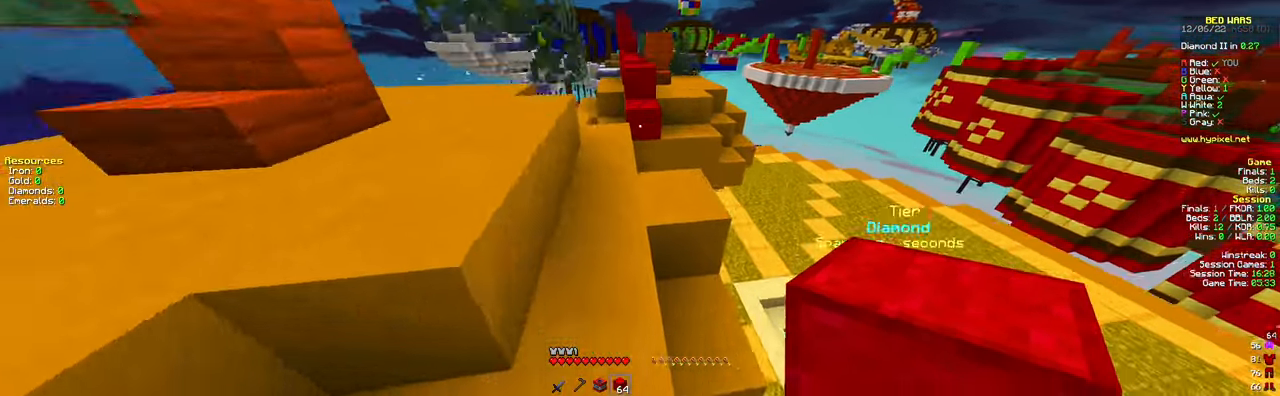
{"keys": ["w"], "mouse": [], "events": [[300, "a", "down"], [450, "a", "up"]]}
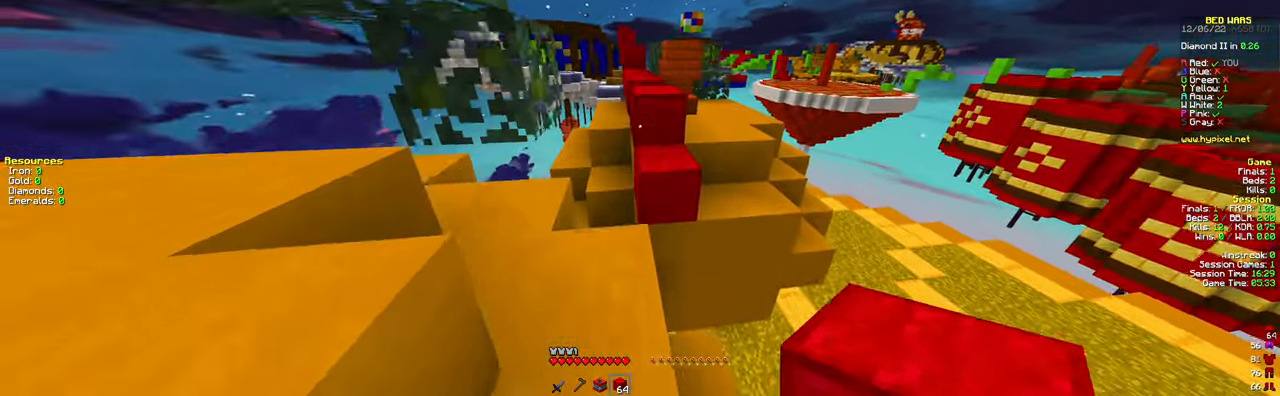
{"keys": ["w"], "mouse": [], "events": [[67, "mouse_right", "down"], [167, "space", "down"], [201, "mouse_right", "up"], [317, "space", "up"]]}
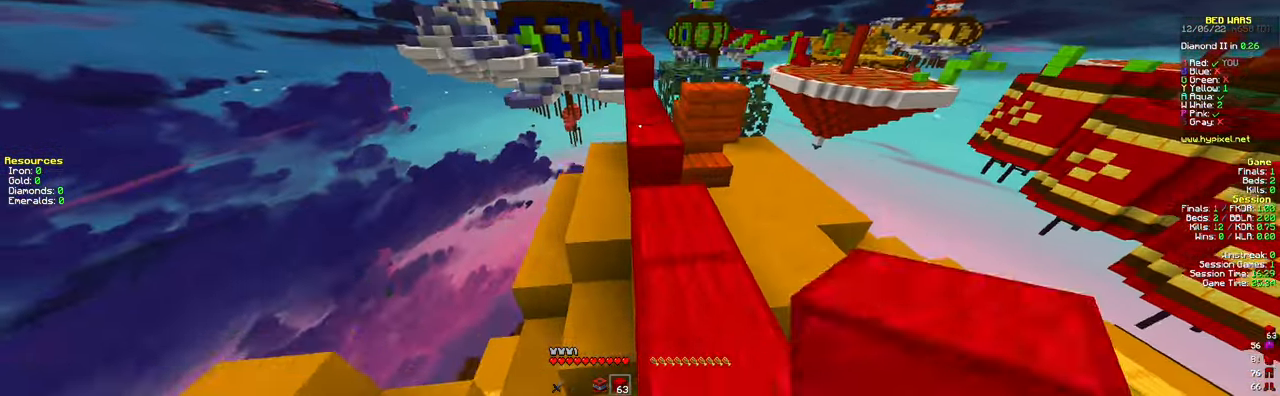
{"keys": ["a", "w"], "mouse": [], "events": [[50, "mouse_right", "down"], [183, "space", "down"], [200, "mouse_right", "up"], [284, "space", "up"], [384, "a", "down"]]}
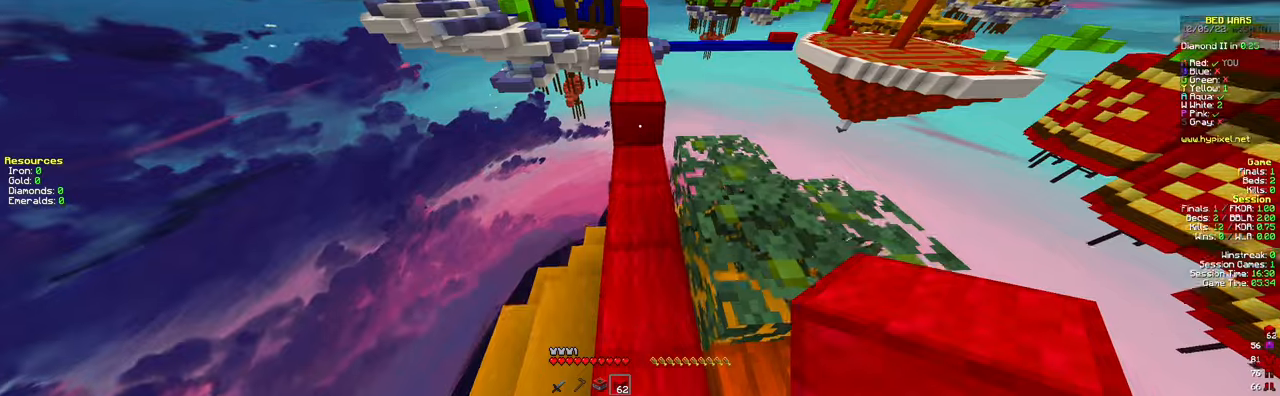
{"keys": ["w"], "mouse": [], "events": [[50, "a", "up"], [100, "space", "down"], [317, "space", "up"]]}
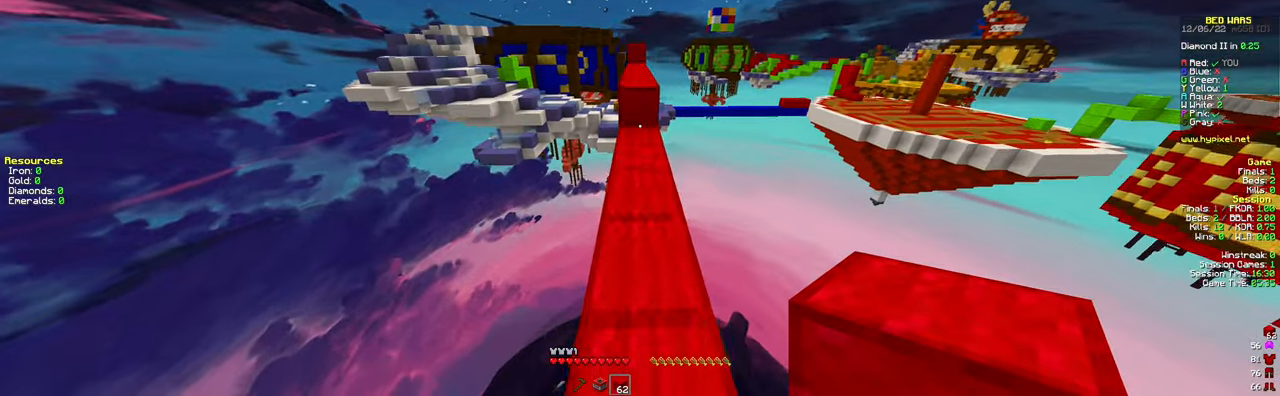
{"keys": ["w"], "mouse": [], "events": [[200, "mouse_right", "down"], [300, "space", "down"], [317, "mouse_right", "up"], [401, "space", "up"]]}
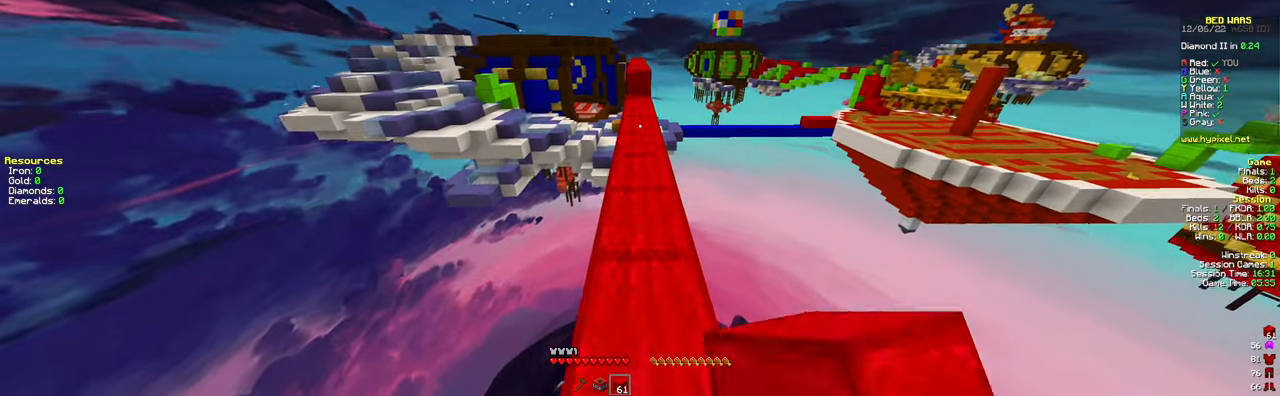
{"keys": ["w"], "mouse": [], "events": []}
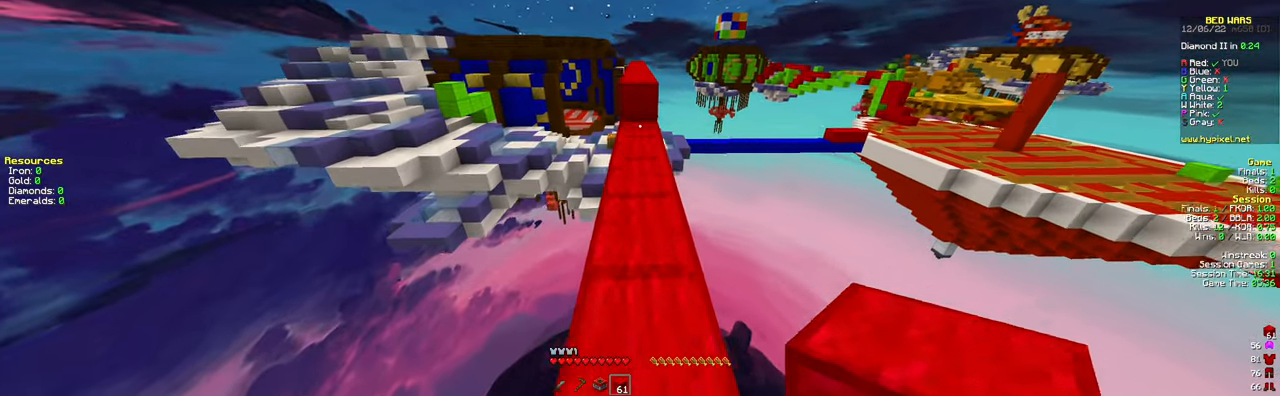
{"keys": ["space", "w"], "mouse": [], "events": [[217, "mouse_right", "down"], [351, "space", "down"], [367, "mouse_right", "up"]]}
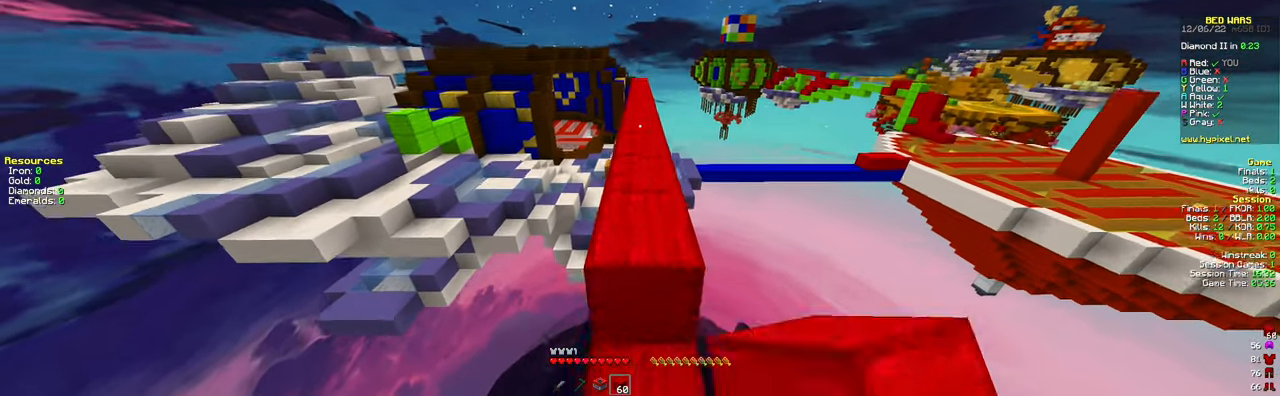
{"keys": ["w"], "mouse": [], "events": [[33, "space", "up"], [233, "space", "down"], [467, "space", "up"]]}
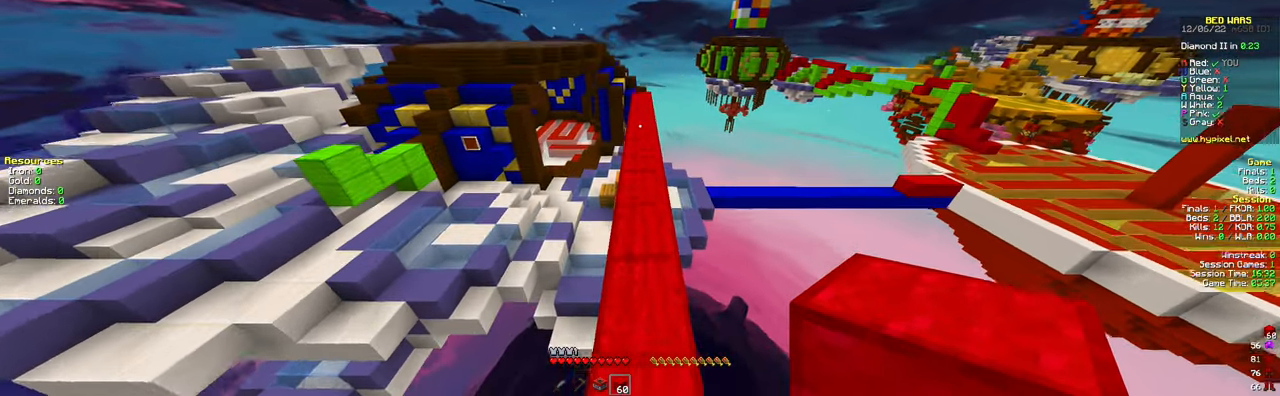
{"keys": ["w"], "mouse": [], "events": [[300, "space", "down"], [501, "space", "up"]]}
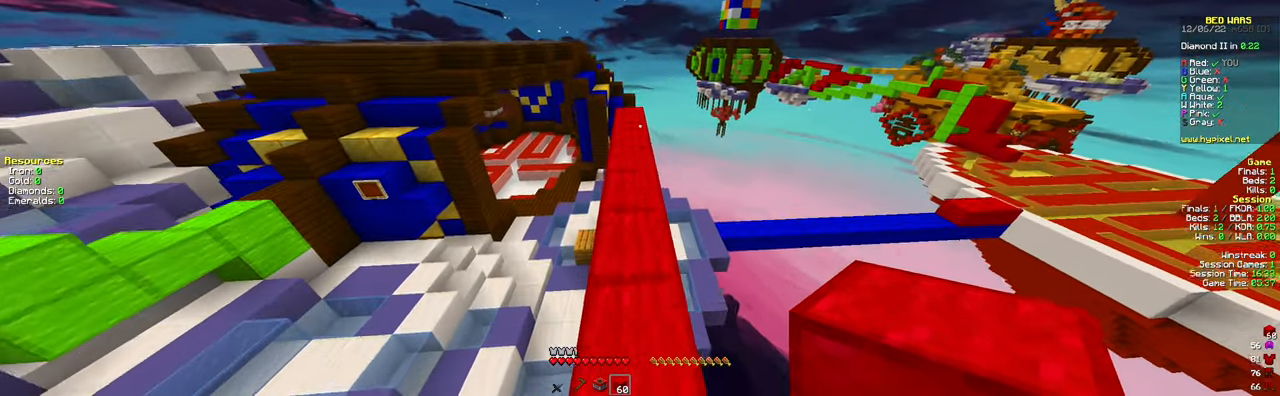
{"keys": ["w"], "mouse": [], "events": []}
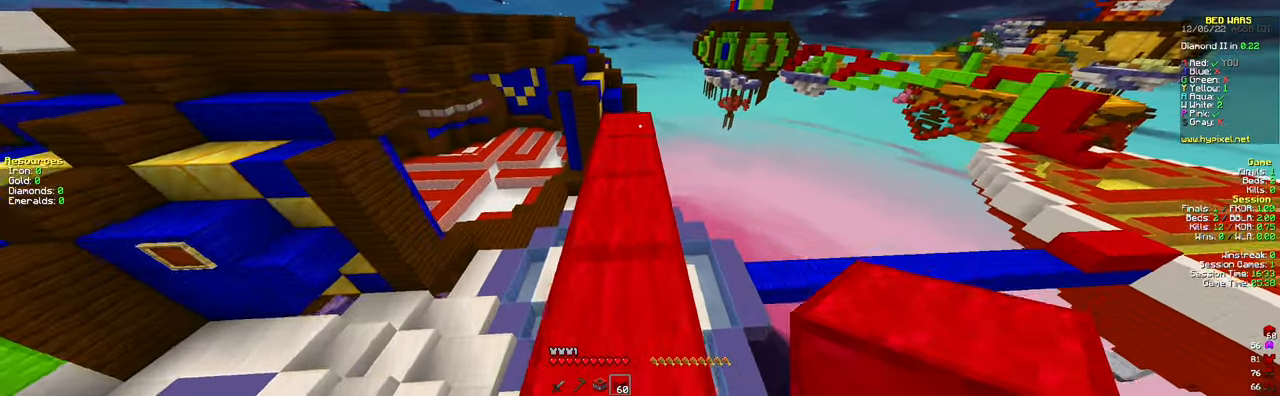
{"keys": ["w"], "mouse": [], "events": [[284, "a", "down"], [434, "a", "up"]]}
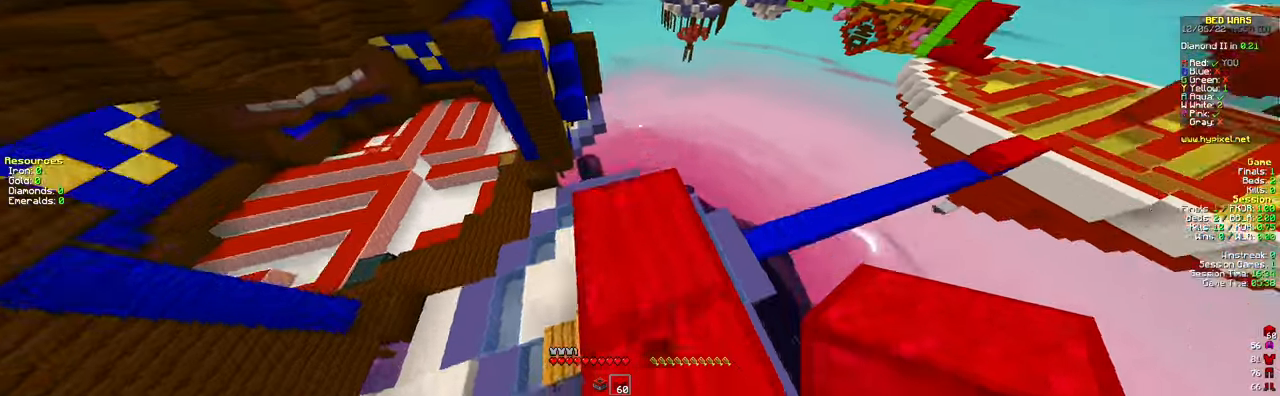
{"keys": ["w"], "mouse": [], "events": []}
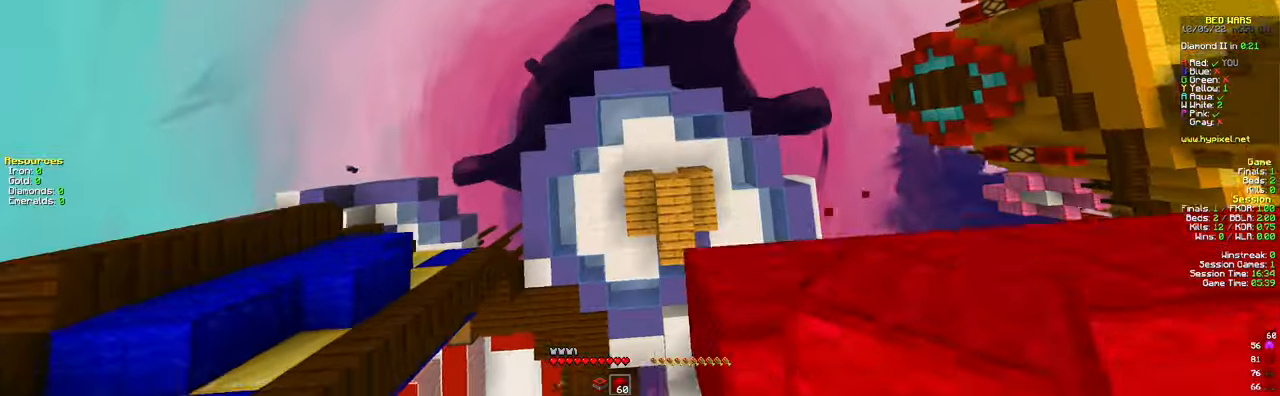
{"keys": ["w"], "mouse": ["right"], "events": [[84, "d", "down"], [200, "d", "up"], [300, "mouse_right", "down"], [384, "mouse_right", "up"], [501, "mouse_right", "down"]]}
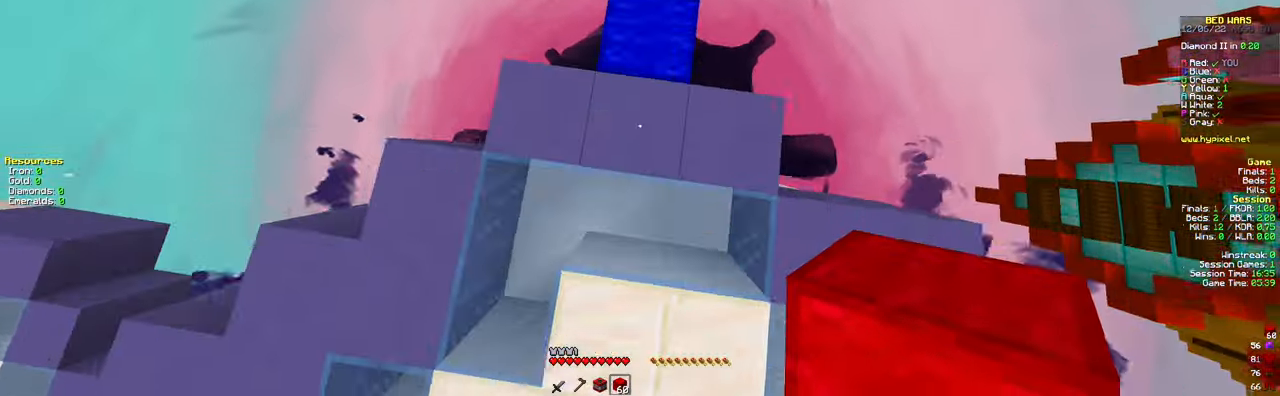
{"keys": ["space", "w"], "mouse": [], "events": [[133, "mouse_right", "up"], [434, "space", "down"]]}
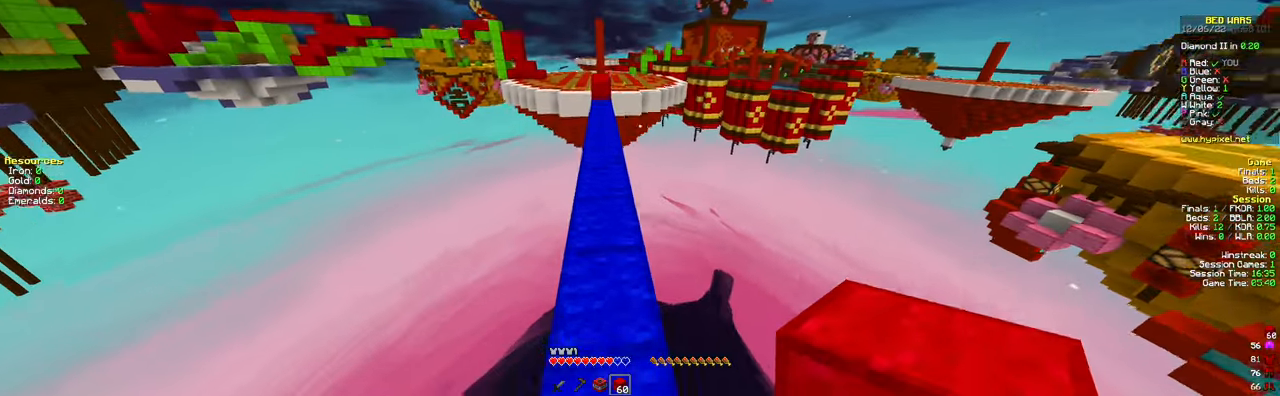
{"keys": ["space", "w"], "mouse": [], "events": [[284, "a", "down"], [401, "a", "up"]]}
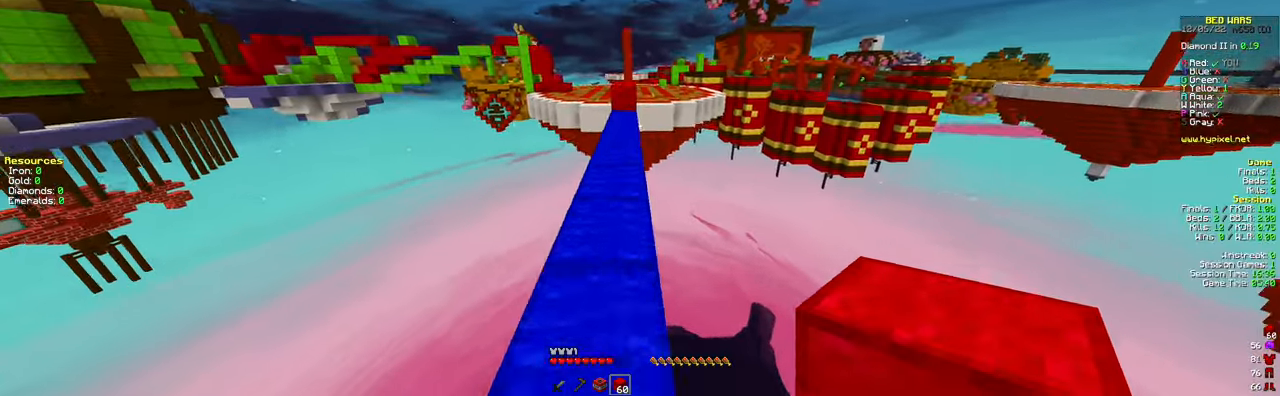
{"keys": ["w"], "mouse": [], "events": [[284, "space", "up"], [334, "a", "down"], [484, "a", "up"]]}
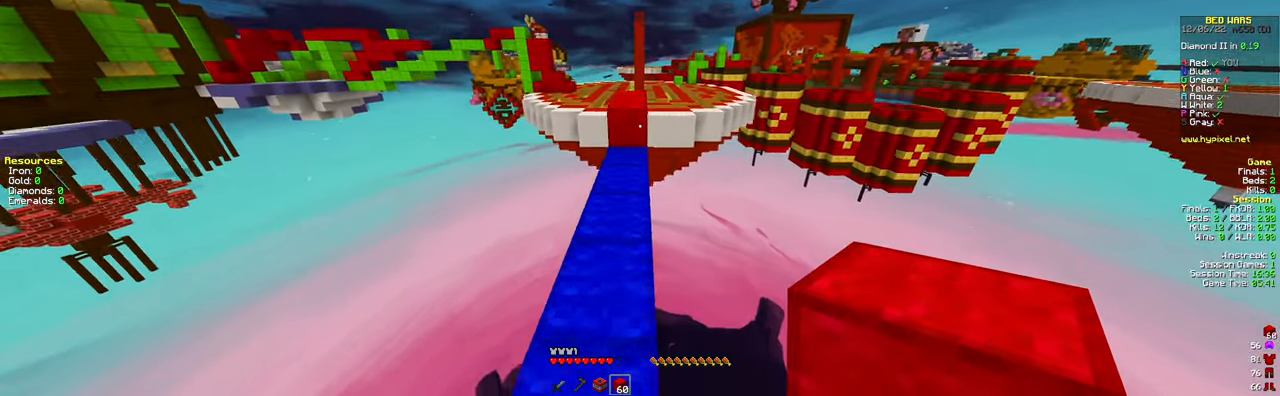
{"keys": ["w"], "mouse": [], "events": [[184, "mouse_right", "down"], [301, "space", "down"], [334, "mouse_right", "up"], [451, "space", "up"]]}
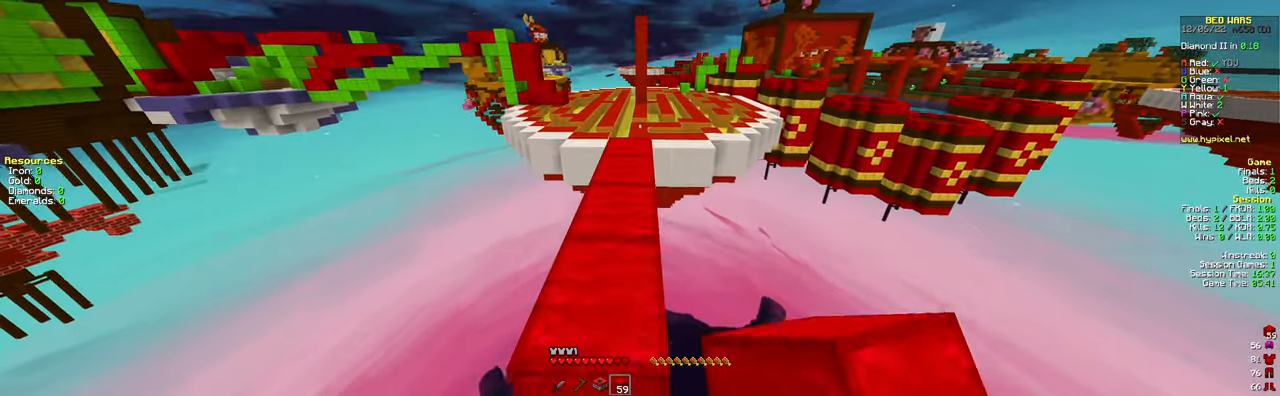
{"keys": ["w"], "mouse": [], "events": [[183, "space", "down"], [317, "a", "down"], [350, "space", "up"], [484, "a", "up"]]}
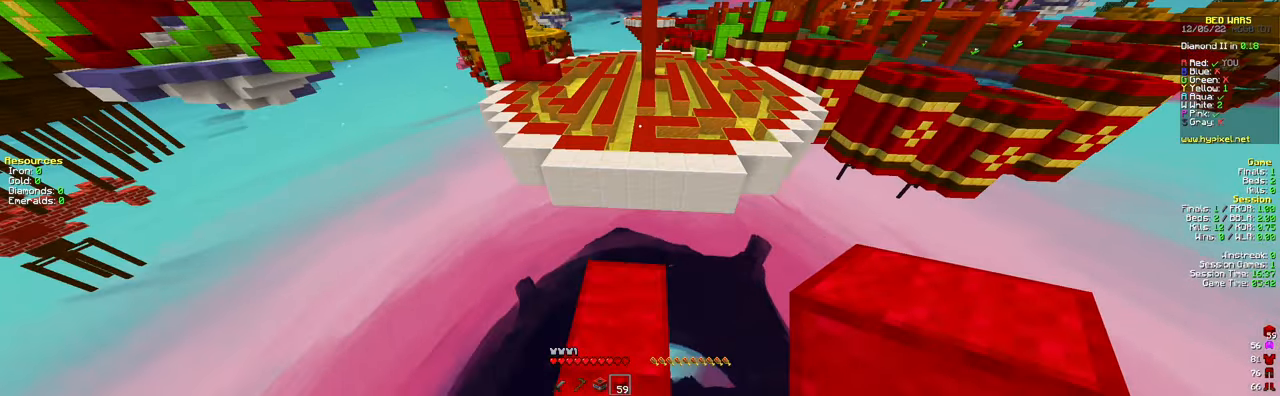
{"keys": ["a"], "mouse": ["right"], "events": [[67, "mouse_right", "down"], [117, "w", "up"], [167, "s", "down"], [300, "a", "down"], [333, "mouse_right", "up"], [400, "mouse_right", "down"], [434, "s", "up"]]}
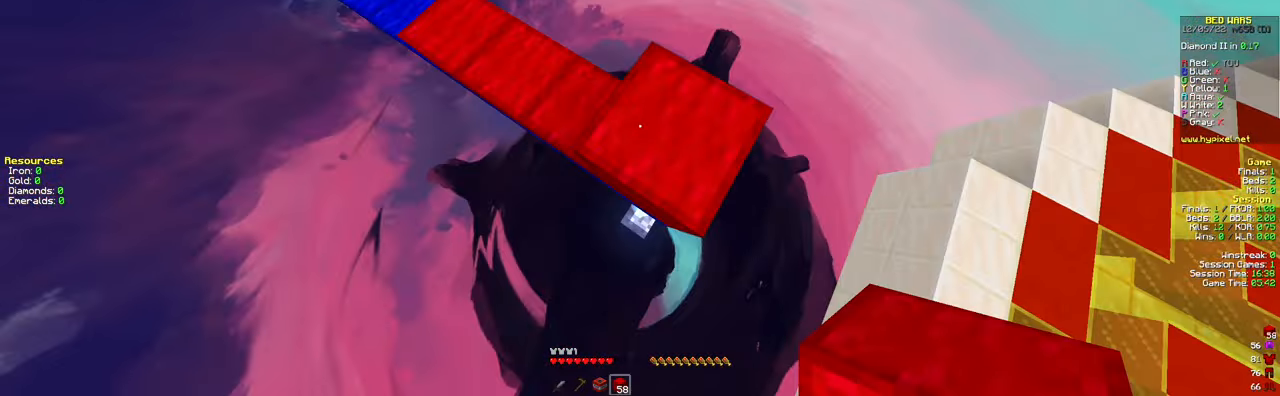
{"keys": [], "mouse": [], "events": [[50, "a", "up"], [50, "w", "down"], [150, "d", "down"], [150, "mouse_right", "up"], [167, "space", "down"], [200, "mouse_right", "down"], [217, "space", "up"], [301, "d", "up"], [301, "mouse_right", "up"], [301, "w", "up"]]}
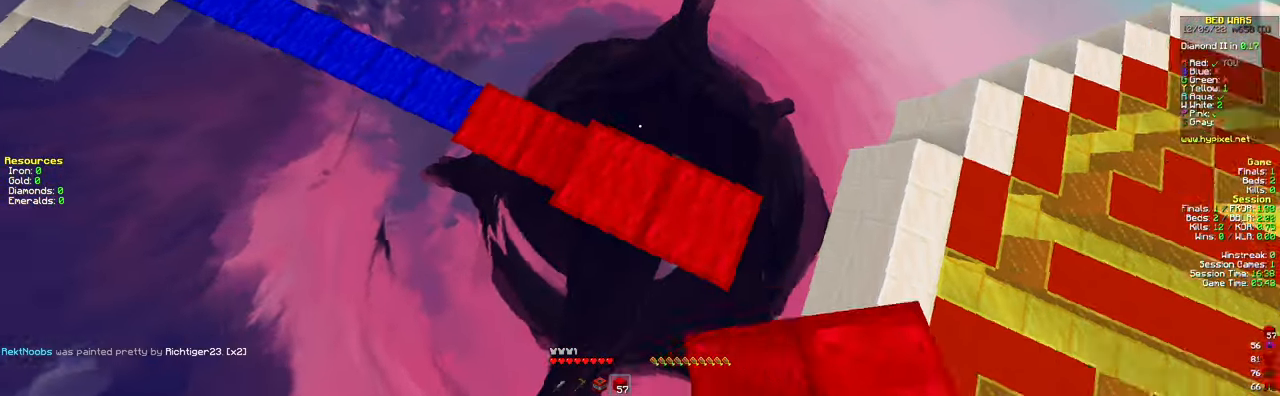
{"keys": ["w"], "mouse": [], "events": [[450, "w", "down"]]}